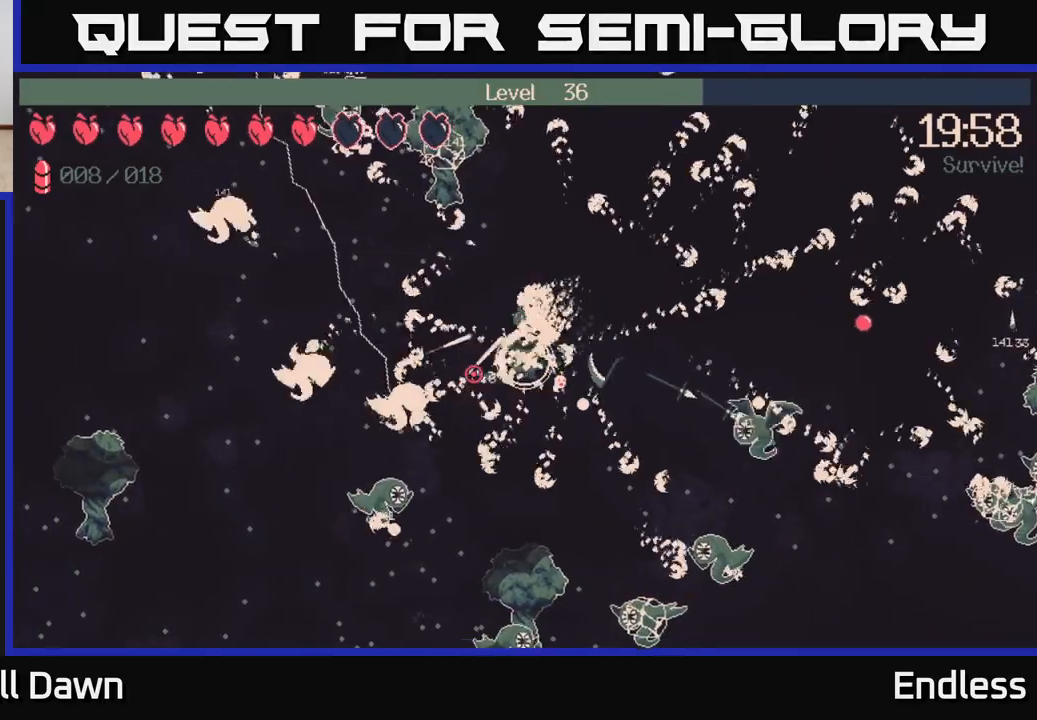
Gameplay with a controller (Xbox layout); each line is a JSON object with the inputs held at the frame after it. "events" lists button and stick changes between this image and that frame as [ms after this image, input, new state], when the widget could be followed in between.
{"buttons": [], "left_stick": "up-left", "right_stick": "left", "events": [[267, "left_stick", "left"], [433, "left_stick", "up-left"]]}
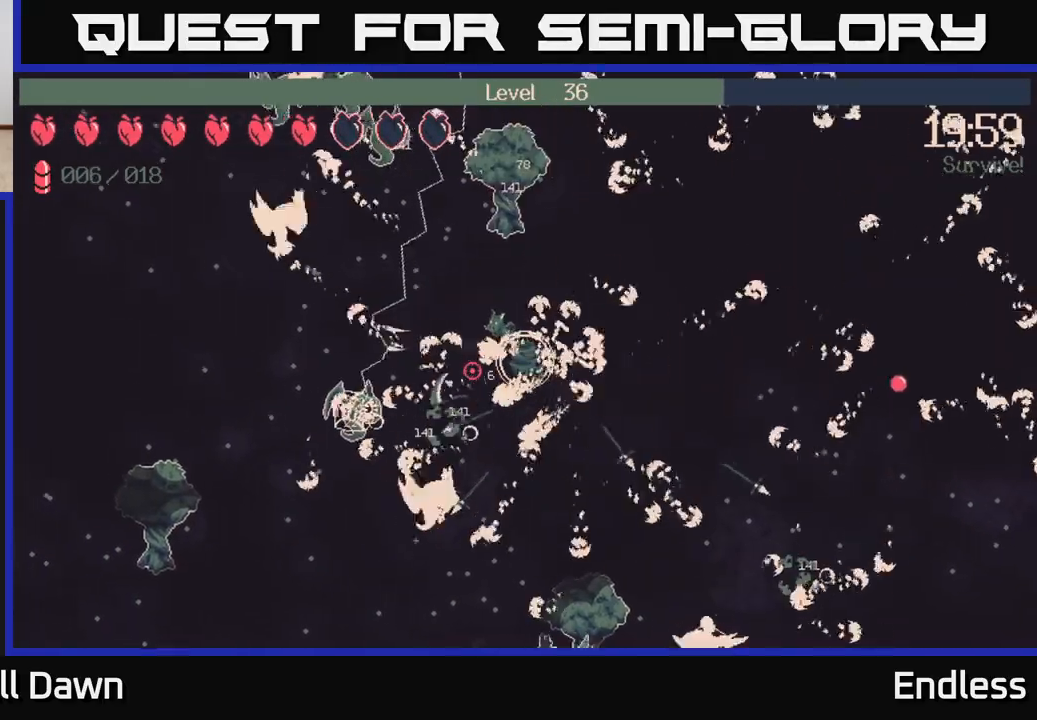
{"buttons": [], "left_stick": "left", "right_stick": "up-left", "events": [[367, "right_stick", "up-left"], [500, "left_stick", "left"]]}
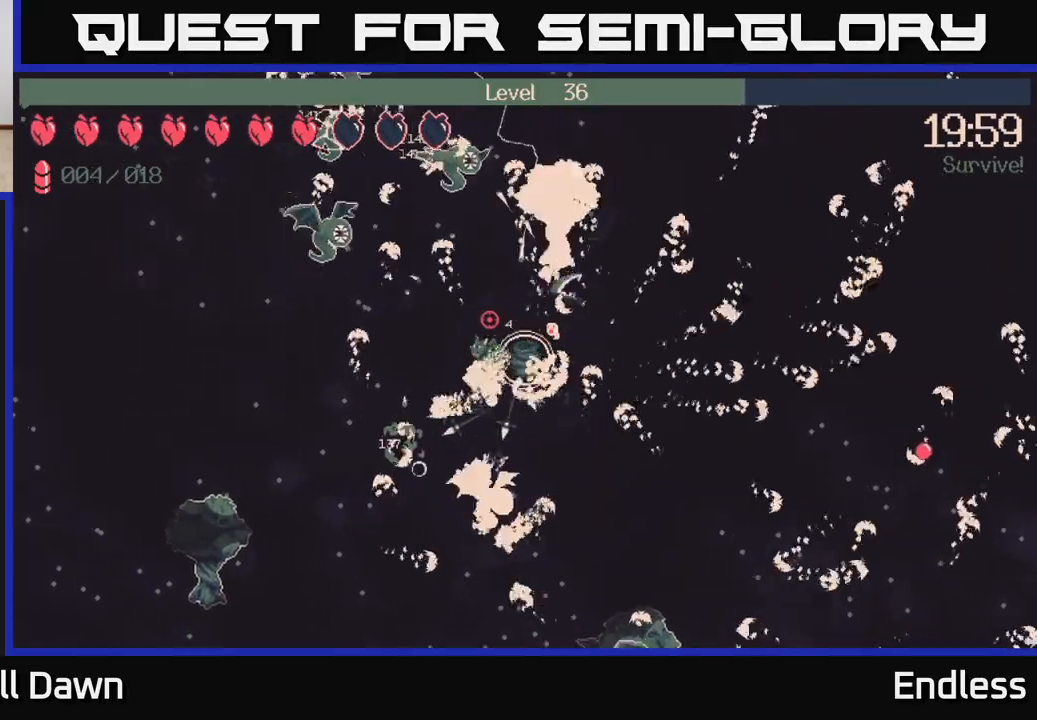
{"buttons": [], "left_stick": "left", "right_stick": "up-left", "events": []}
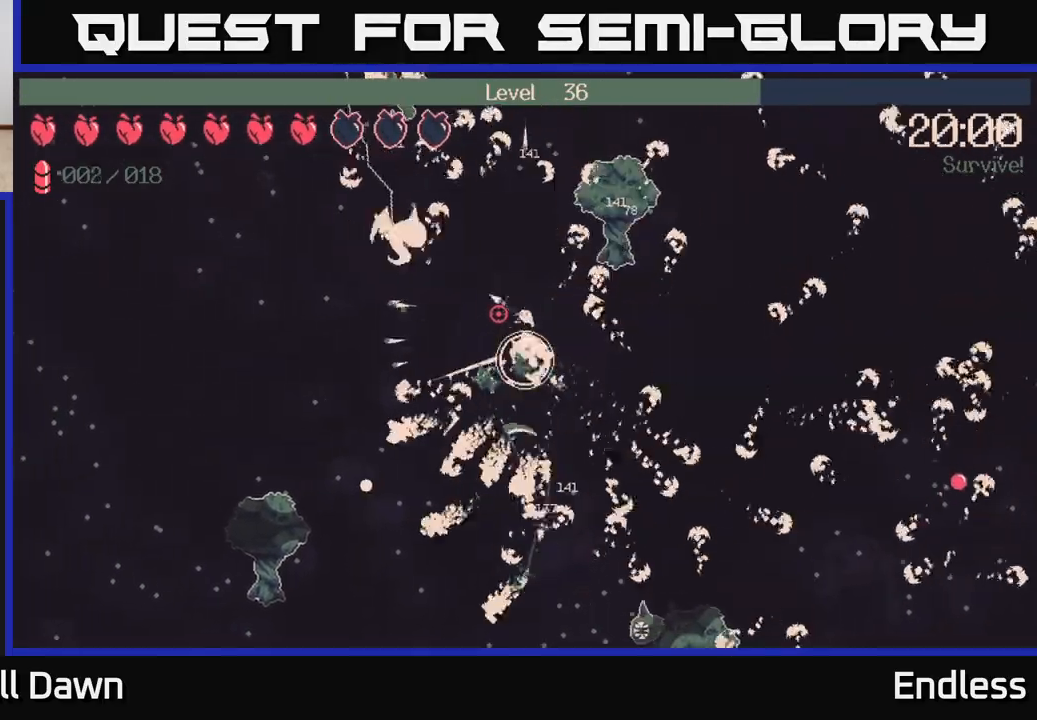
{"buttons": [], "left_stick": "down", "right_stick": "down", "events": [[83, "left_stick", "down-left"], [217, "right_stick", "down-left"], [350, "right_stick", "down"], [400, "left_stick", "down"]]}
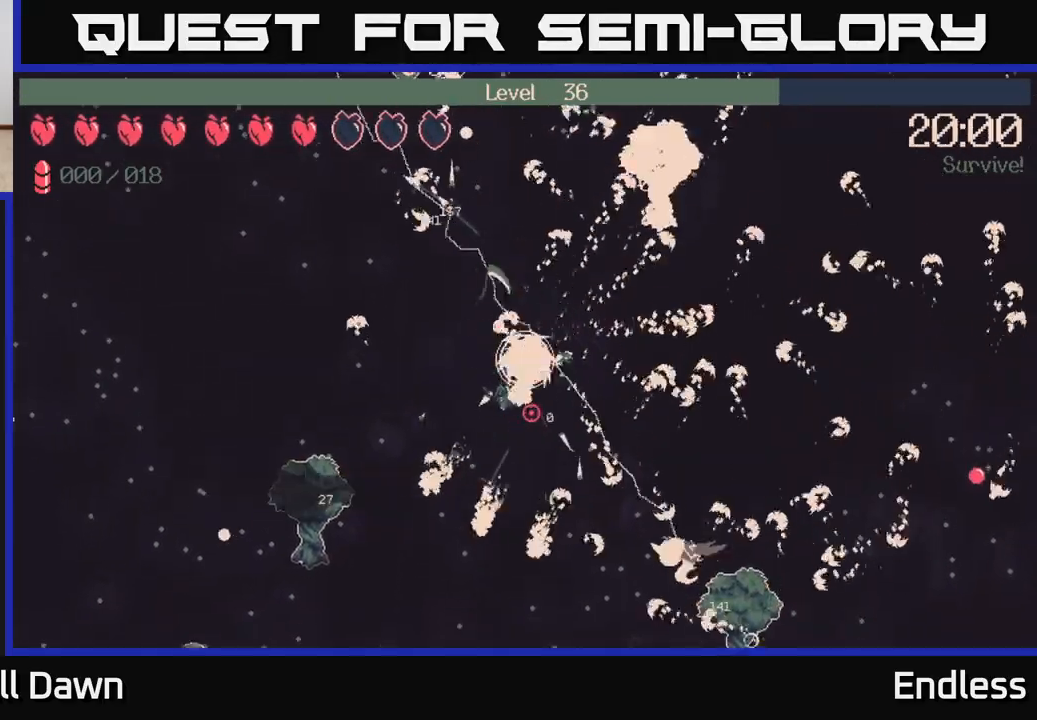
{"buttons": [], "left_stick": "down", "right_stick": "down-right", "events": [[17, "right_stick", "down-right"]]}
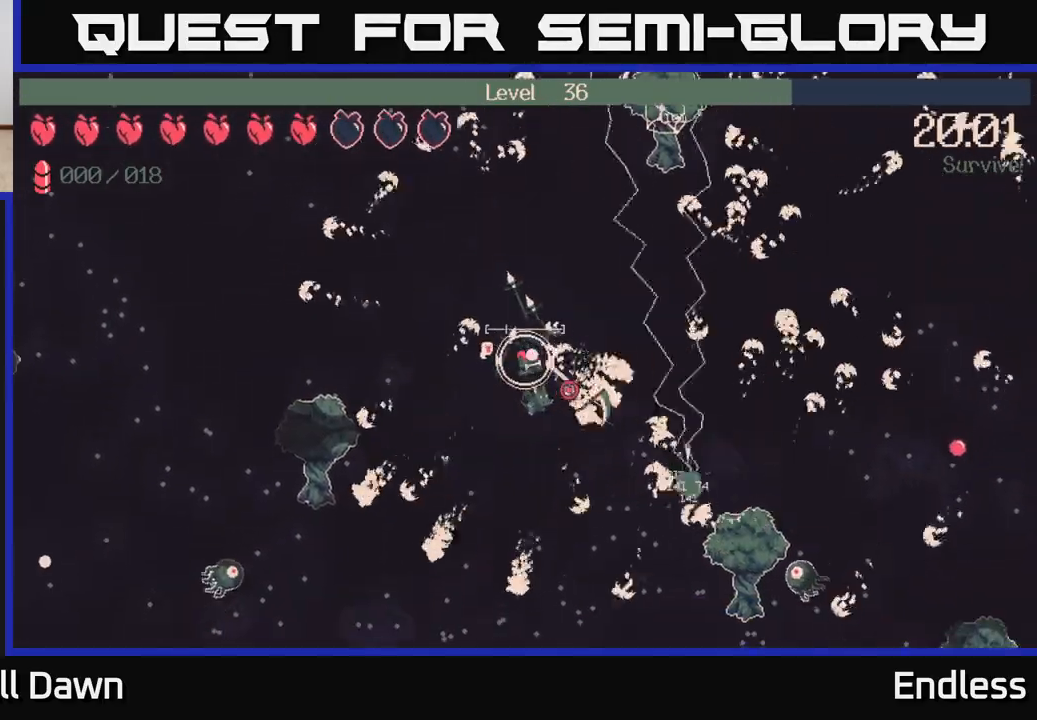
{"buttons": [], "left_stick": "down", "right_stick": "down", "events": [[300, "right_stick", "down"]]}
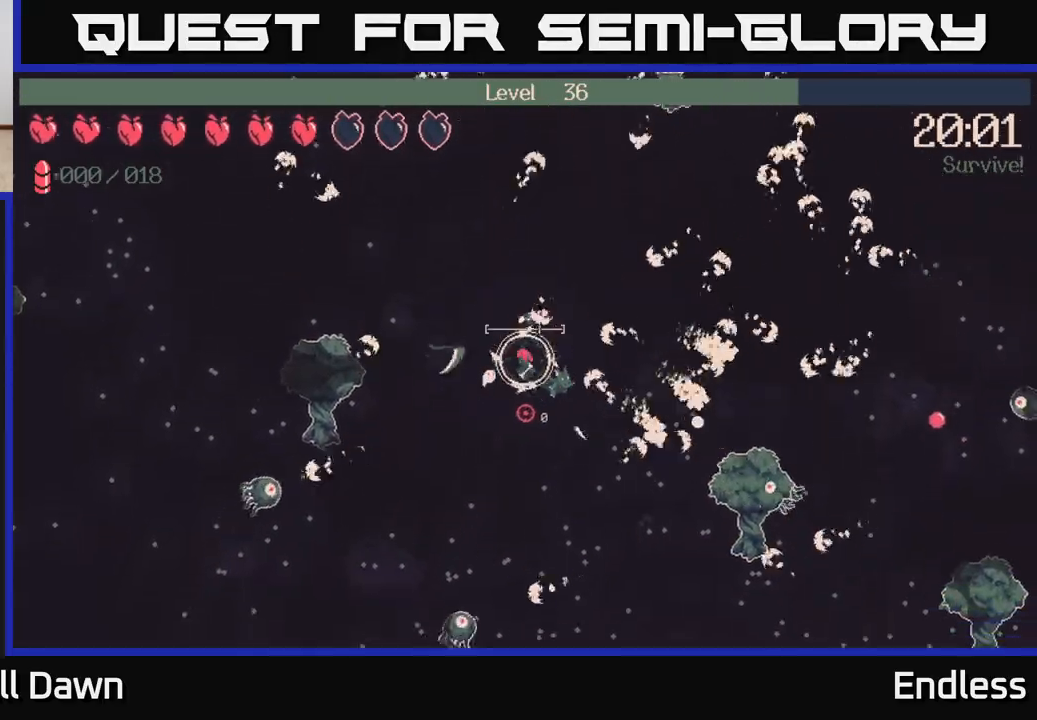
{"buttons": ["L2"], "left_stick": "down-right", "right_stick": "right", "events": [[17, "left_stick", "down-left"], [100, "right_stick", "right"], [167, "left_stick", "down"], [400, "L2", "down"], [400, "left_stick", "down-right"]]}
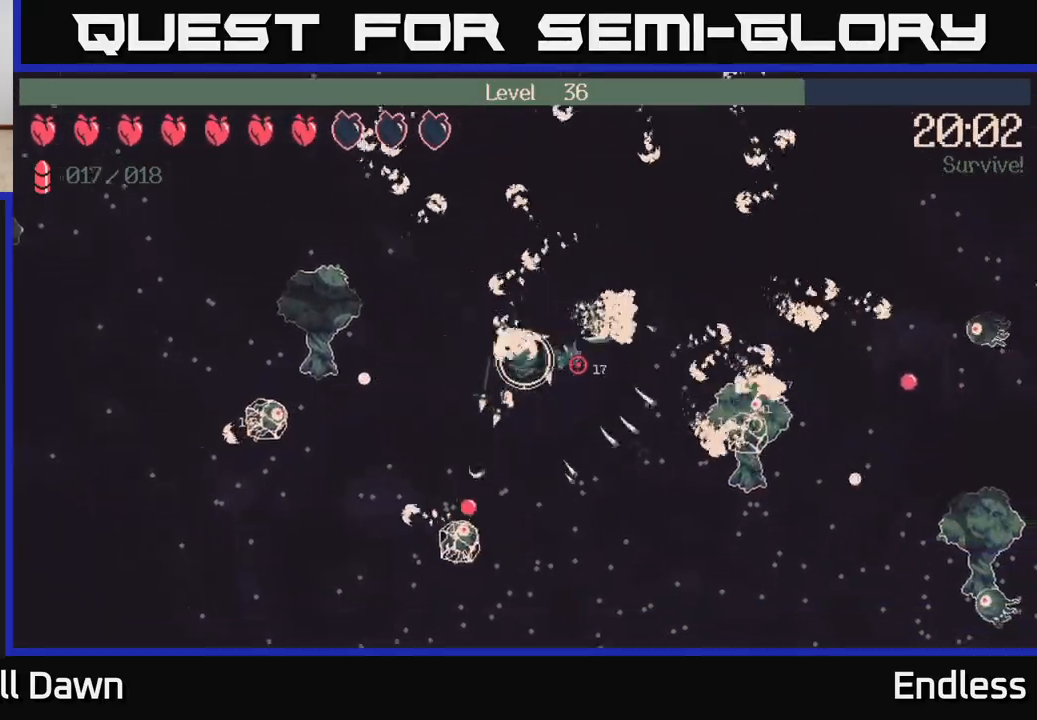
{"buttons": [], "left_stick": "down", "right_stick": "down-right", "events": [[50, "L2", "up"], [317, "left_stick", "down"], [483, "right_stick", "down-right"]]}
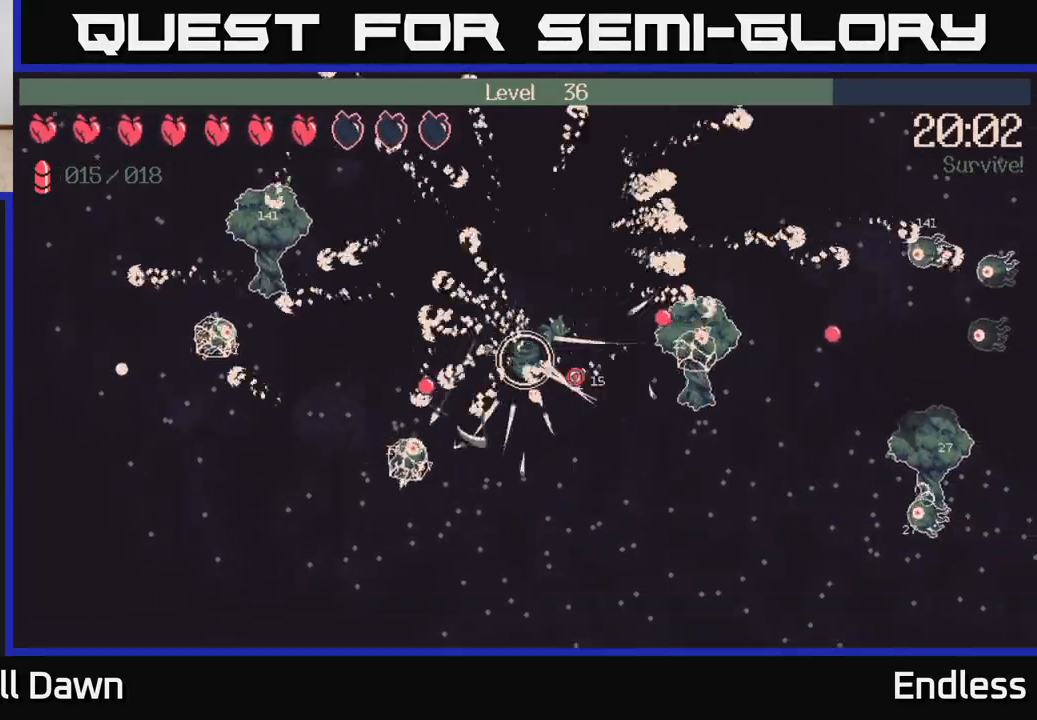
{"buttons": [], "left_stick": "down", "right_stick": "down", "events": [[117, "right_stick", "down"]]}
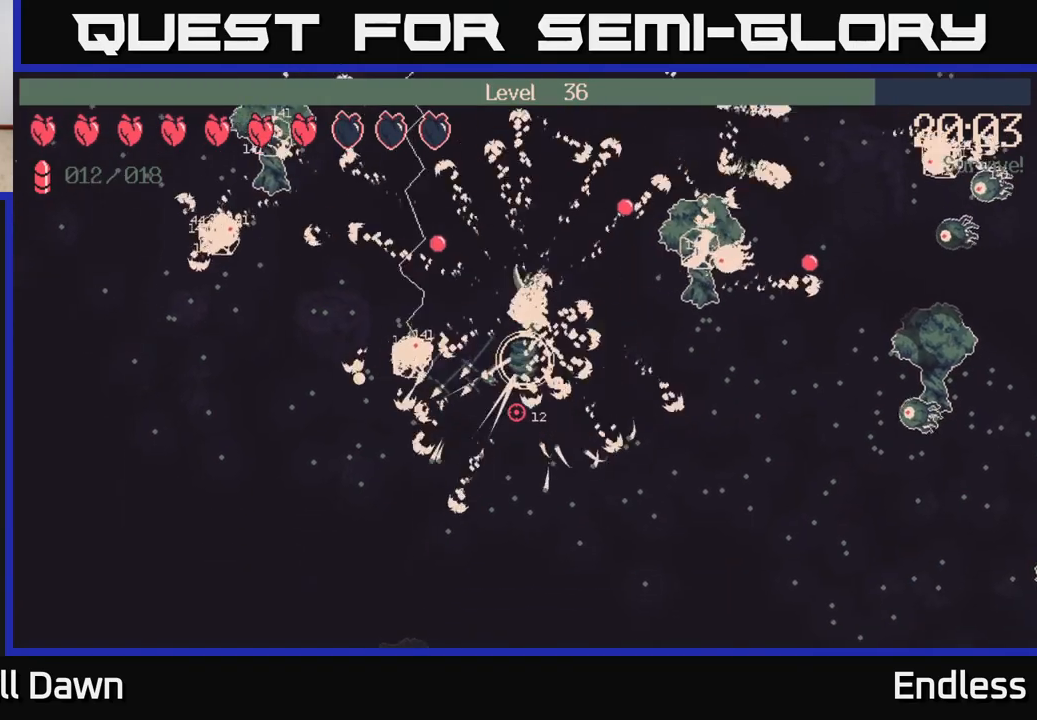
{"buttons": [], "left_stick": "right", "right_stick": "down-right", "events": [[133, "left_stick", "down-right"], [183, "right_stick", "down-right"], [417, "left_stick", "right"]]}
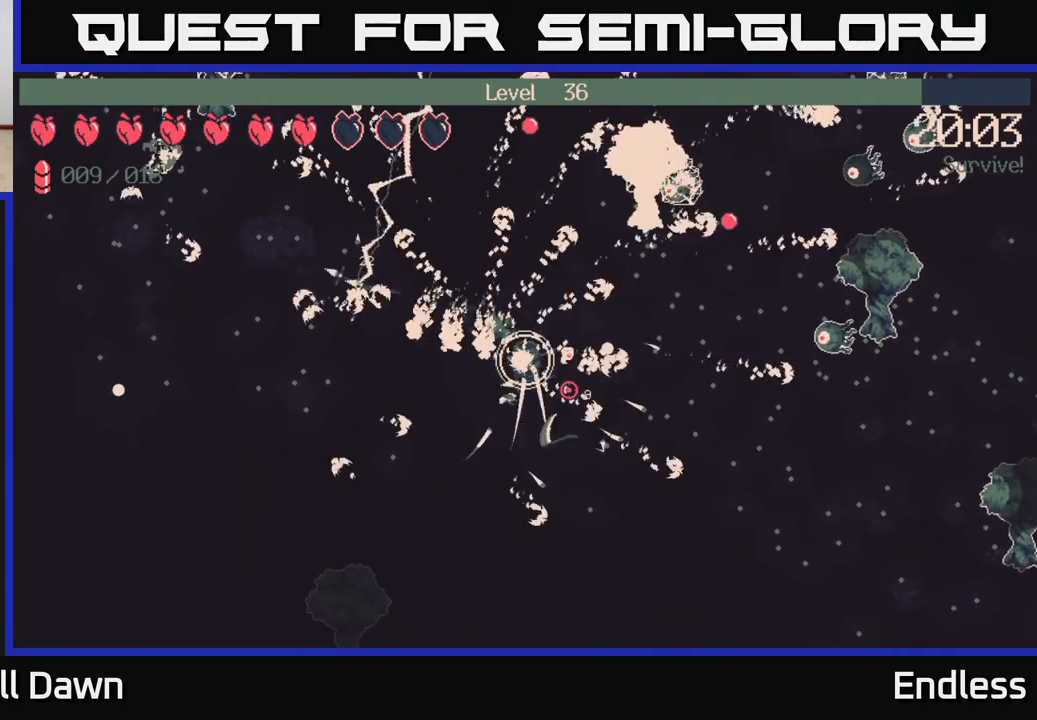
{"buttons": [], "left_stick": "right", "right_stick": "right", "events": [[250, "right_stick", "center"], [500, "right_stick", "right"]]}
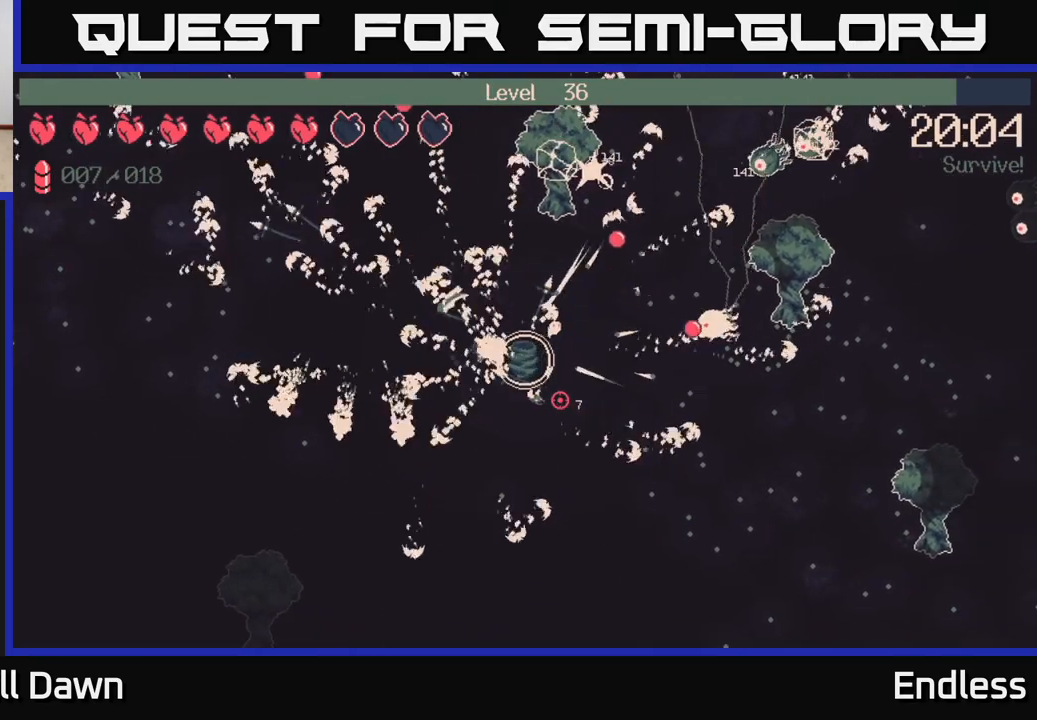
{"buttons": [], "left_stick": "down-right", "right_stick": "right", "events": [[233, "left_stick", "down-right"]]}
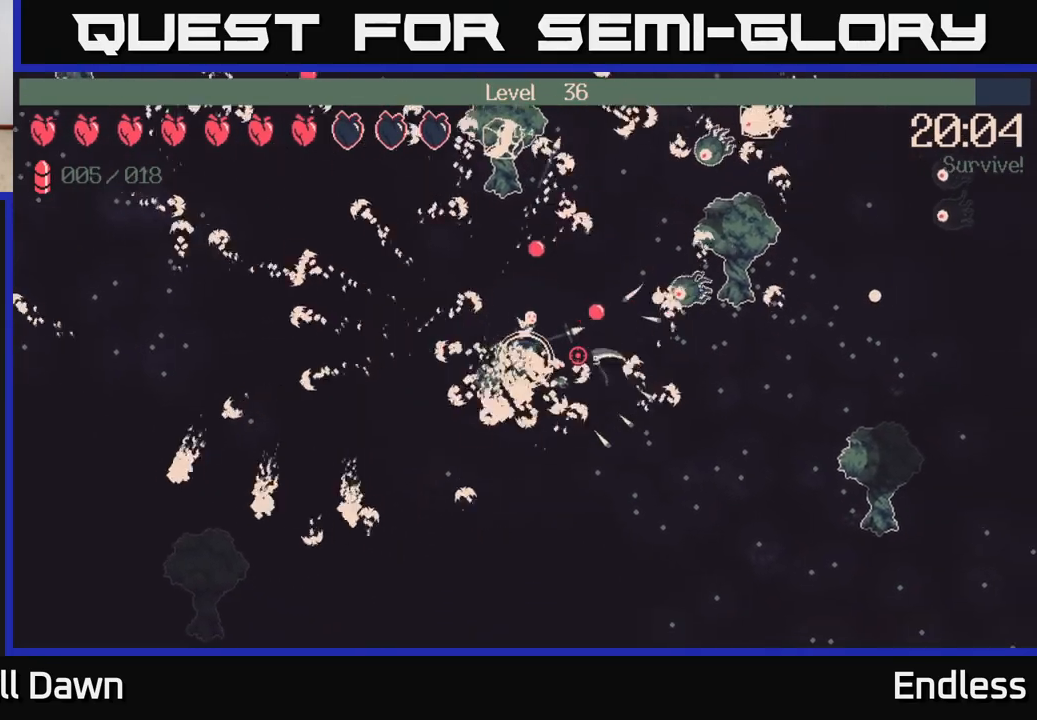
{"buttons": [], "left_stick": "right", "right_stick": "right", "events": [[150, "left_stick", "right"]]}
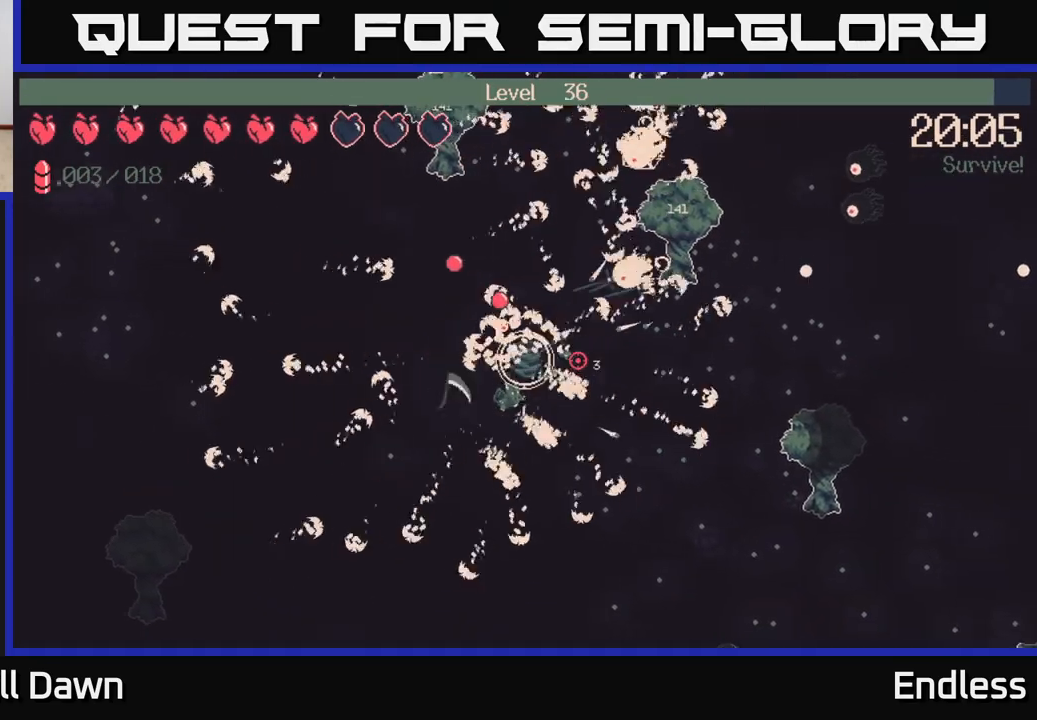
{"buttons": [], "left_stick": "right", "right_stick": "right", "events": []}
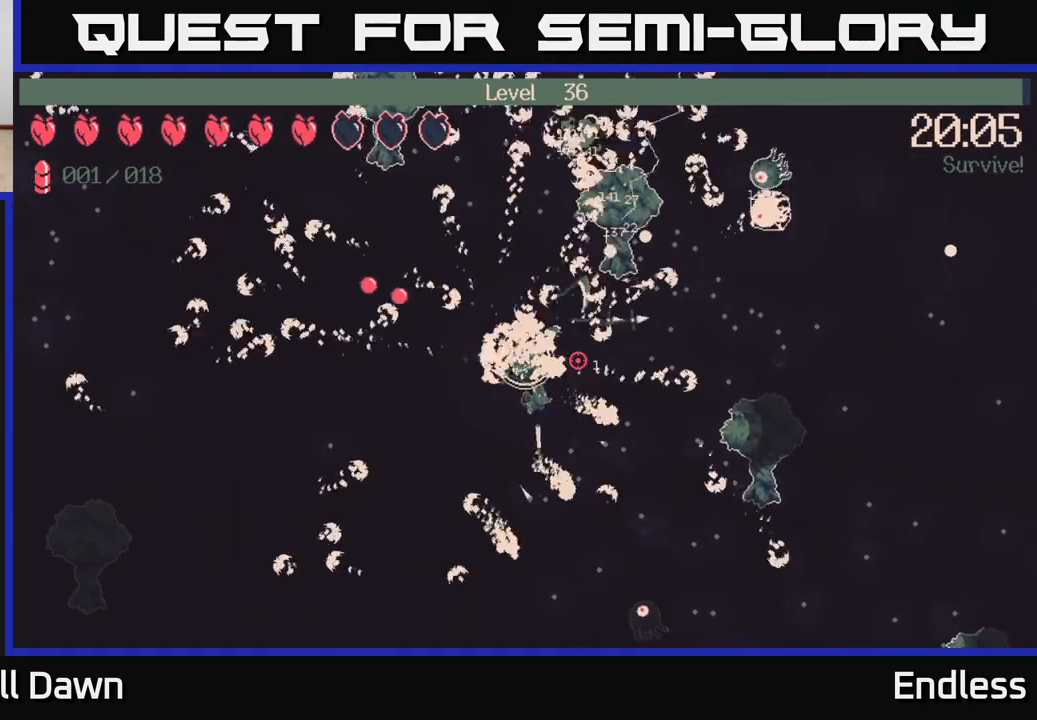
{"buttons": [], "left_stick": "right", "right_stick": "right", "events": []}
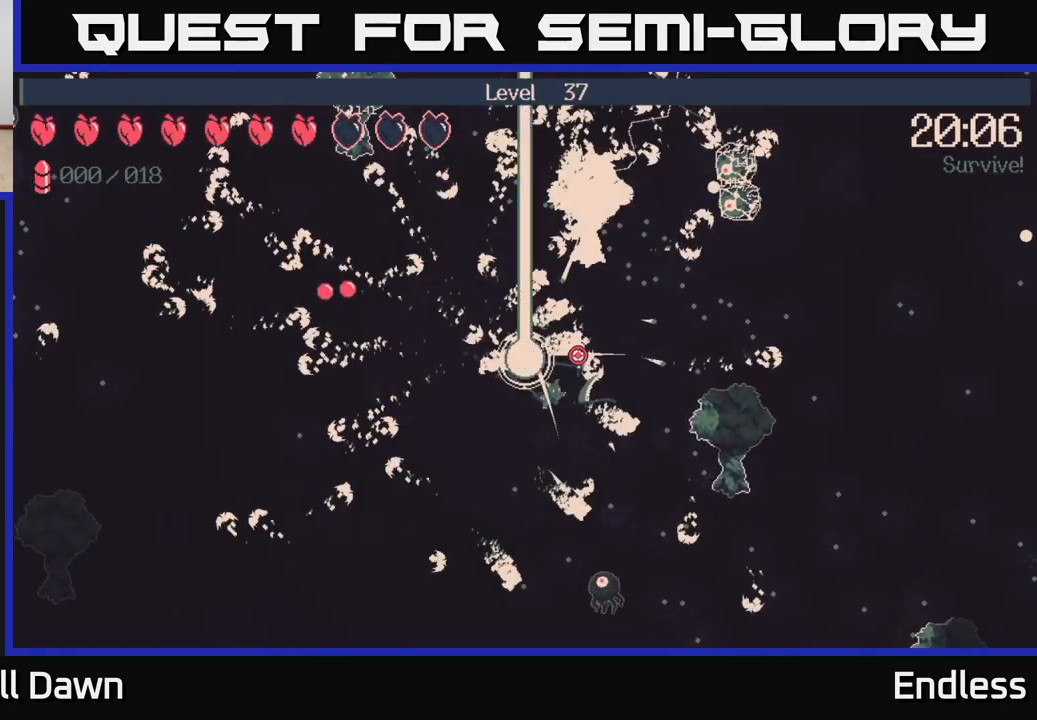
{"buttons": [], "left_stick": "center", "right_stick": "center", "events": [[350, "right_stick", "center"], [500, "left_stick", "center"]]}
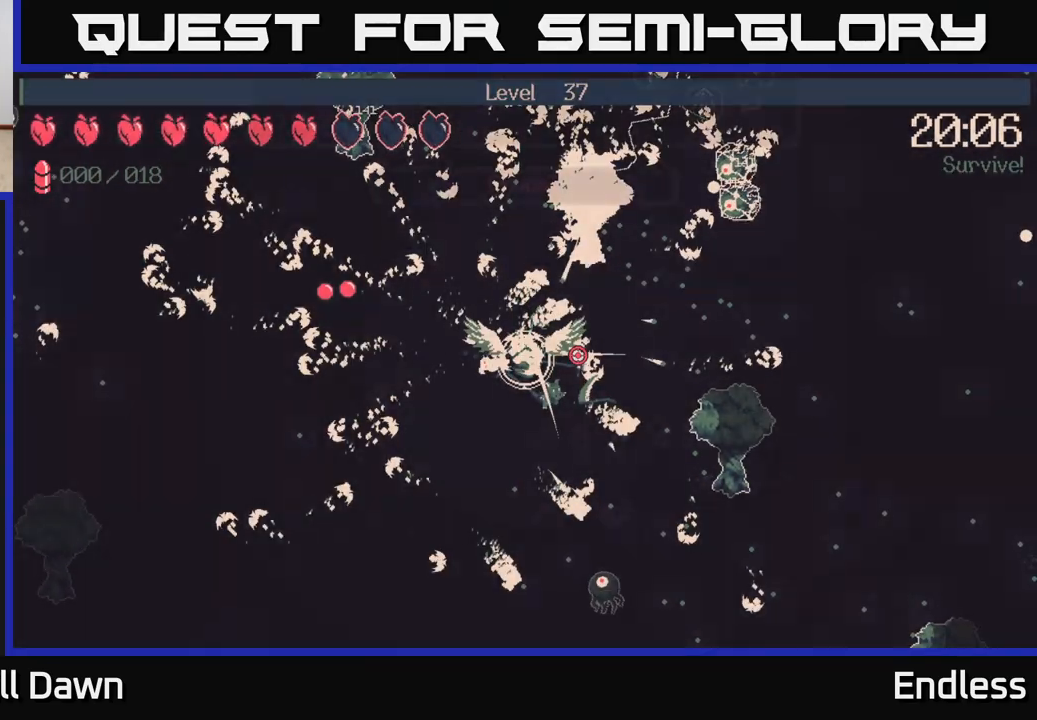
{"buttons": [], "left_stick": "center", "right_stick": "center", "events": []}
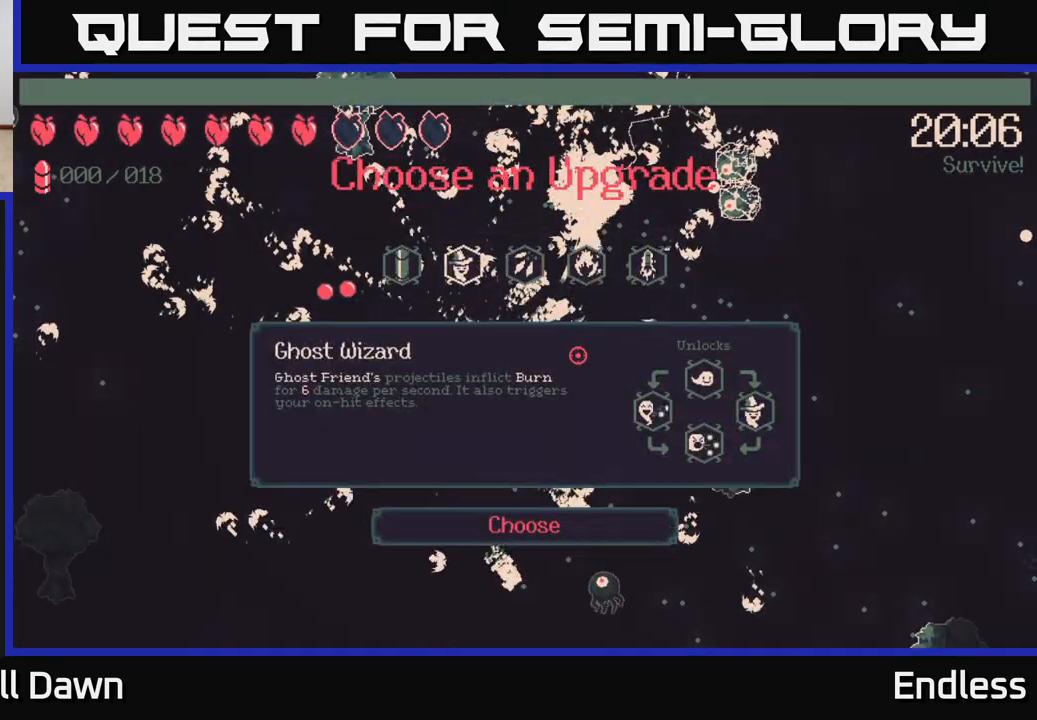
{"buttons": ["DPAD_RIGHT"], "left_stick": "center", "right_stick": "center", "events": [[233, "DPAD_RIGHT", "down"], [350, "DPAD_RIGHT", "up"], [433, "DPAD_RIGHT", "down"]]}
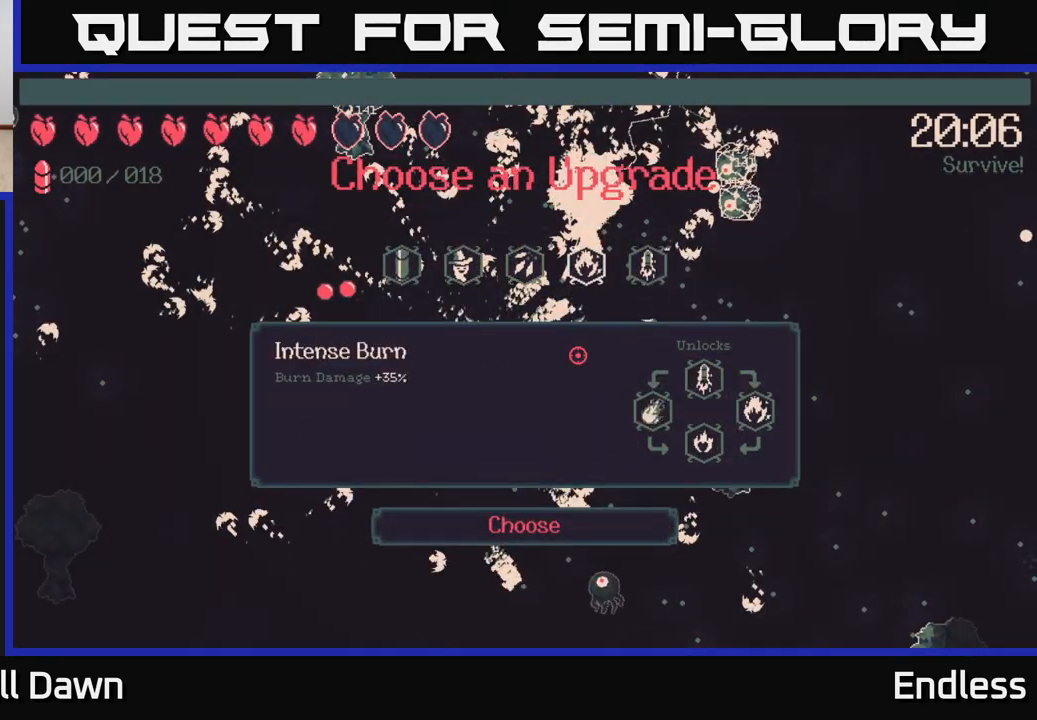
{"buttons": ["DPAD_LEFT"], "left_stick": "center", "right_stick": "center", "events": [[67, "DPAD_RIGHT", "up"], [367, "DPAD_LEFT", "down"]]}
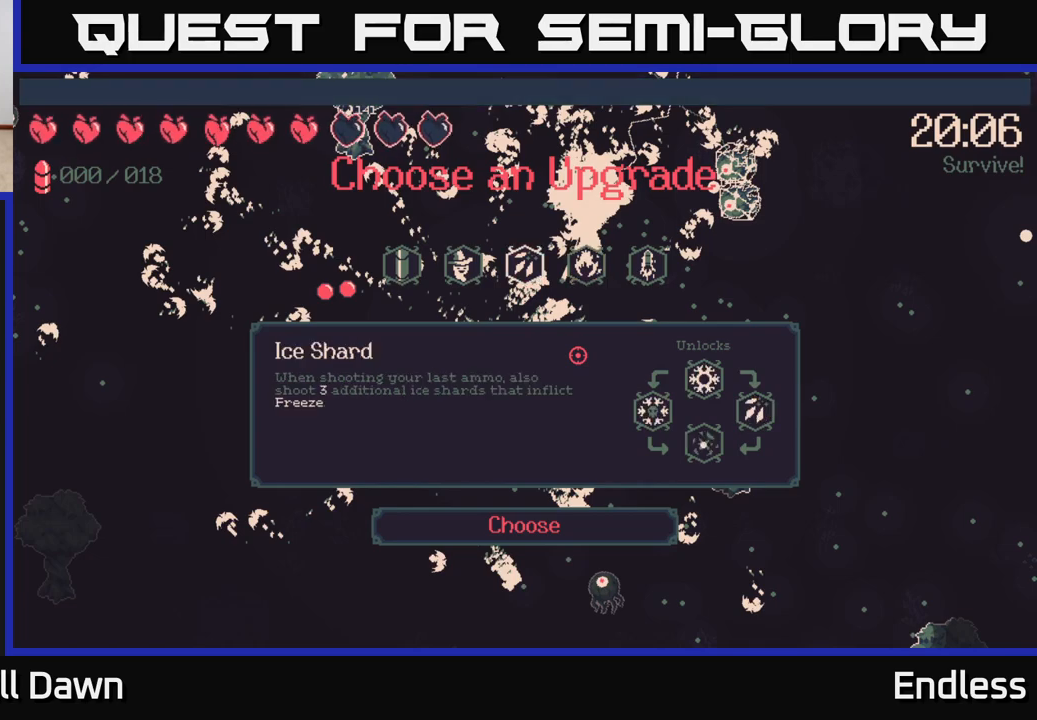
{"buttons": [], "left_stick": "center", "right_stick": "center", "events": [[67, "DPAD_LEFT", "up"], [183, "DPAD_LEFT", "down"], [333, "DPAD_LEFT", "up"]]}
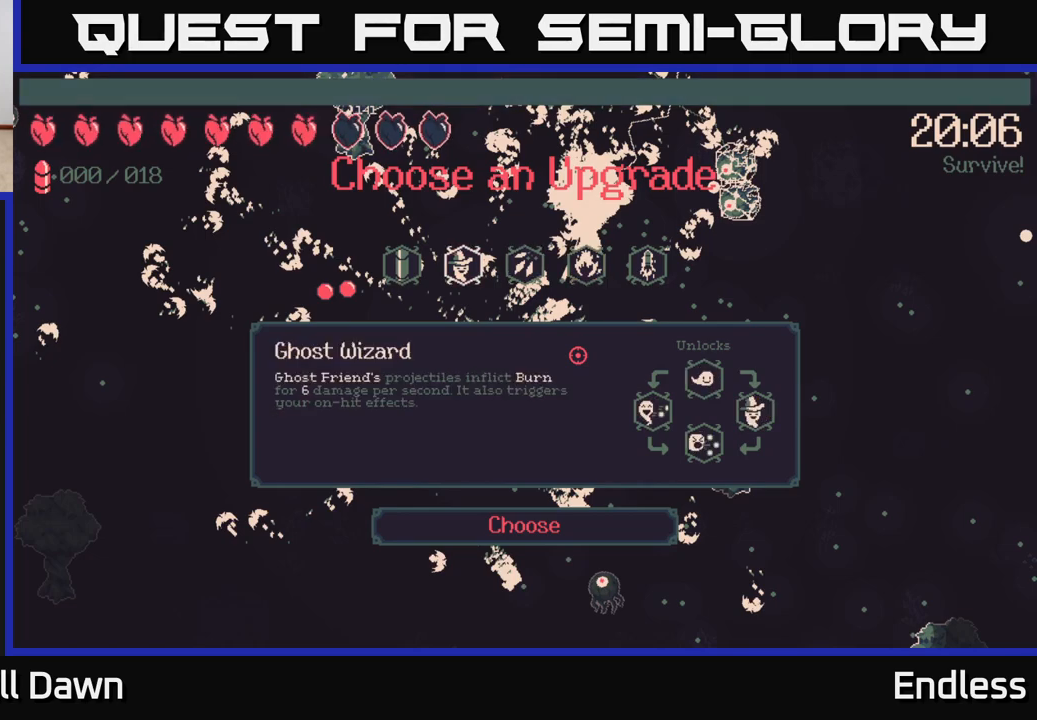
{"buttons": ["DPAD_RIGHT"], "left_stick": "center", "right_stick": "center", "events": [[50, "DPAD_RIGHT", "down"], [200, "DPAD_RIGHT", "up"], [383, "DPAD_RIGHT", "down"]]}
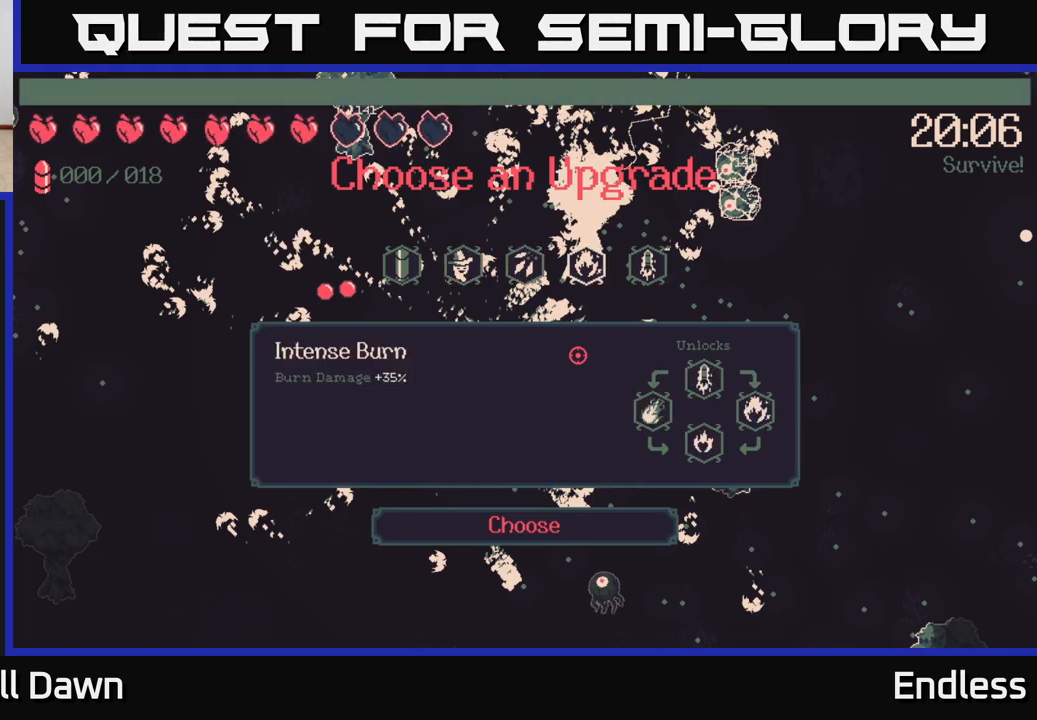
{"buttons": [], "left_stick": "center", "right_stick": "center", "events": [[17, "DPAD_RIGHT", "up"], [317, "DPAD_LEFT", "down"], [500, "DPAD_LEFT", "up"]]}
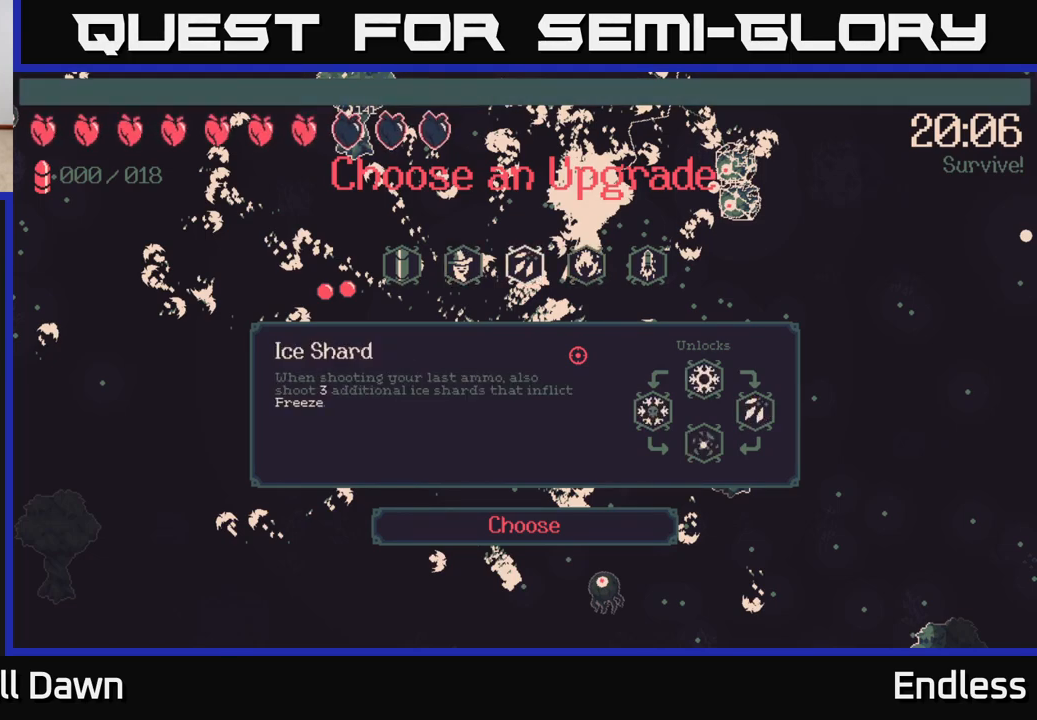
{"buttons": ["DPAD_LEFT"], "left_stick": "center", "right_stick": "center", "events": [[367, "DPAD_LEFT", "down"]]}
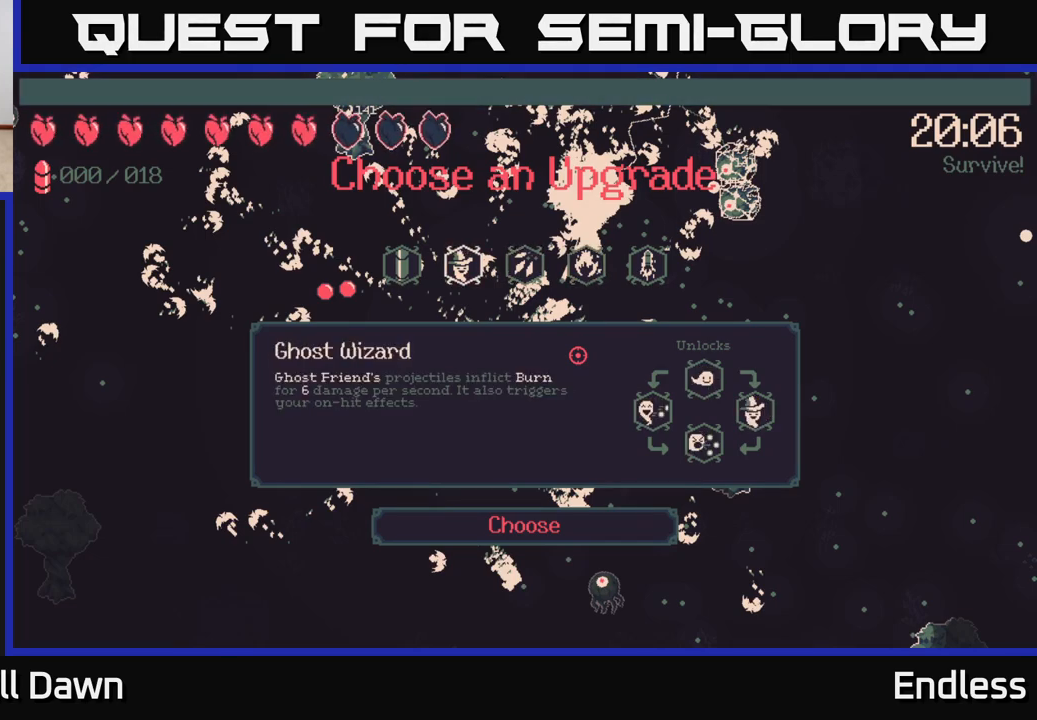
{"buttons": [], "left_stick": "center", "right_stick": "center", "events": [[33, "DPAD_LEFT", "up"], [133, "DPAD_LEFT", "down"], [250, "DPAD_LEFT", "up"], [417, "DPAD_RIGHT", "down"], [500, "DPAD_RIGHT", "up"]]}
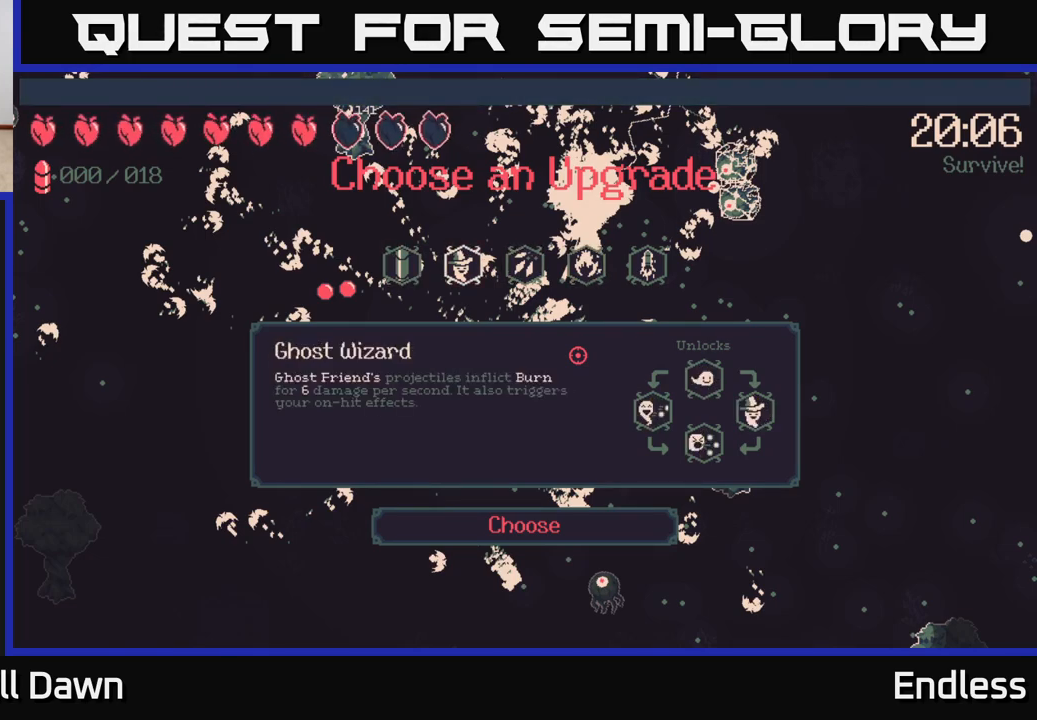
{"buttons": [], "left_stick": "center", "right_stick": "center", "events": [[83, "DPAD_RIGHT", "down"], [150, "DPAD_RIGHT", "up"], [233, "DPAD_RIGHT", "down"], [317, "DPAD_RIGHT", "up"]]}
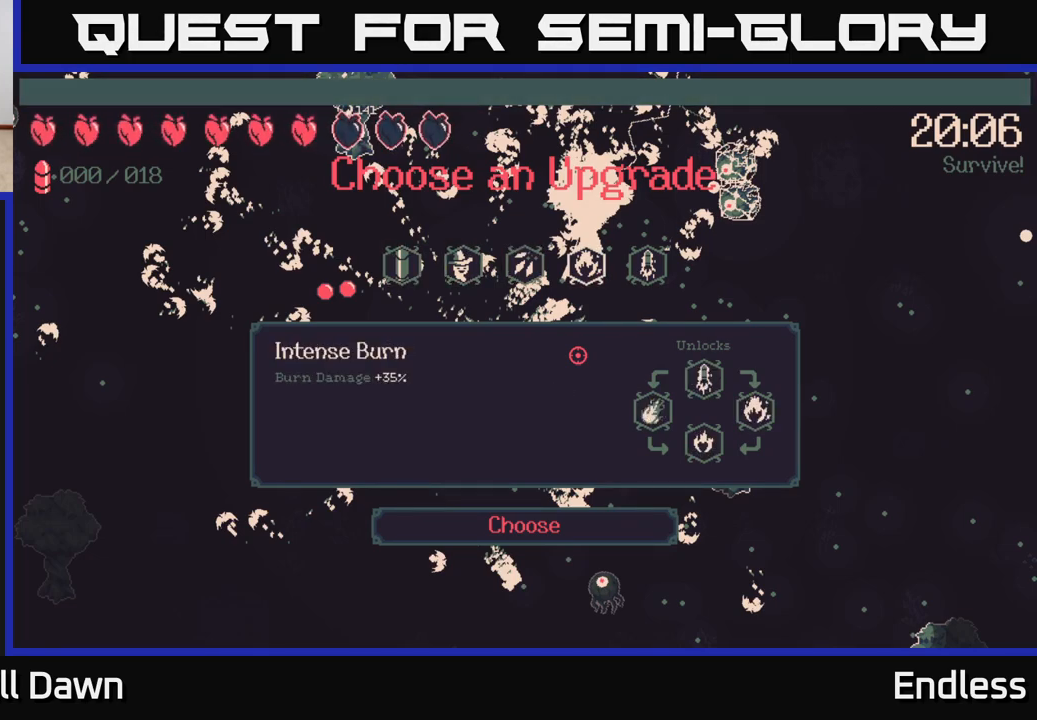
{"buttons": [], "left_stick": "center", "right_stick": "center", "events": [[67, "DPAD_LEFT", "down"], [183, "DPAD_LEFT", "up"], [267, "DPAD_LEFT", "down"], [400, "DPAD_LEFT", "up"]]}
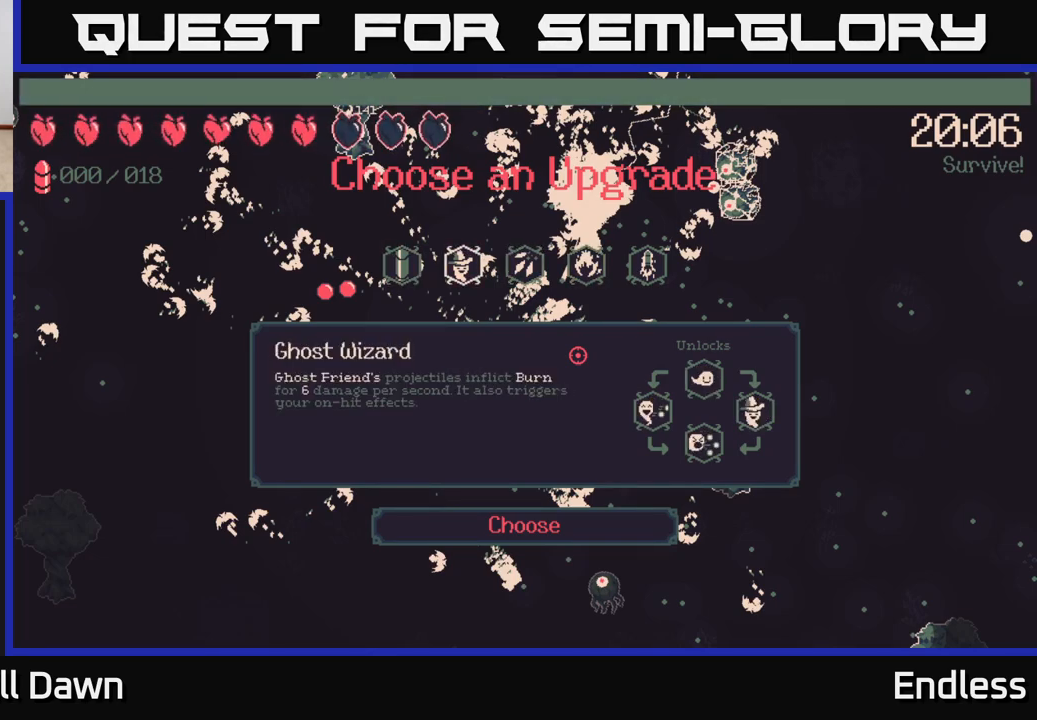
{"buttons": ["A"], "left_stick": "center", "right_stick": "center", "events": [[450, "A", "down"]]}
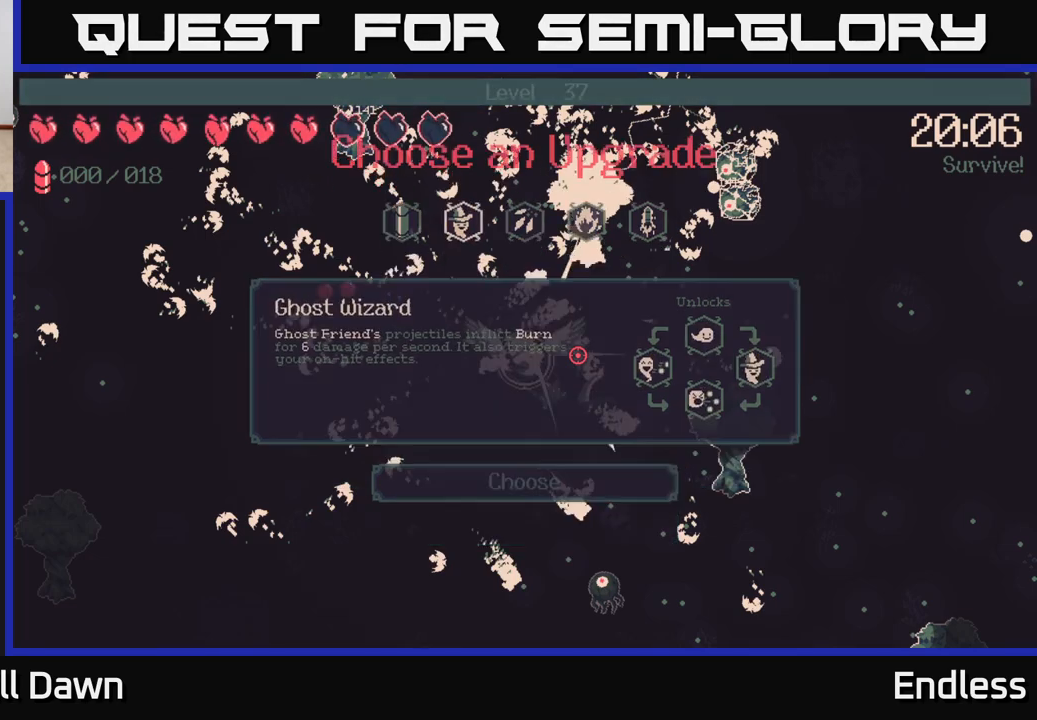
{"buttons": [], "left_stick": "center", "right_stick": "right", "events": [[33, "A", "up"], [333, "right_stick", "right"]]}
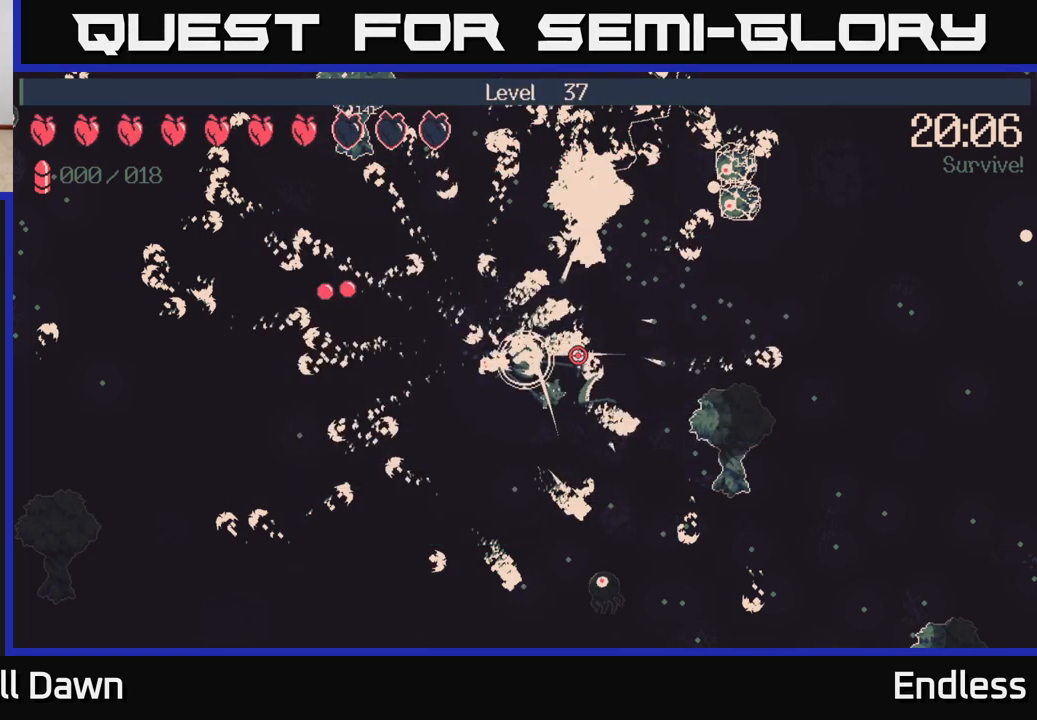
{"buttons": [], "left_stick": "right", "right_stick": "right", "events": [[83, "left_stick", "right"]]}